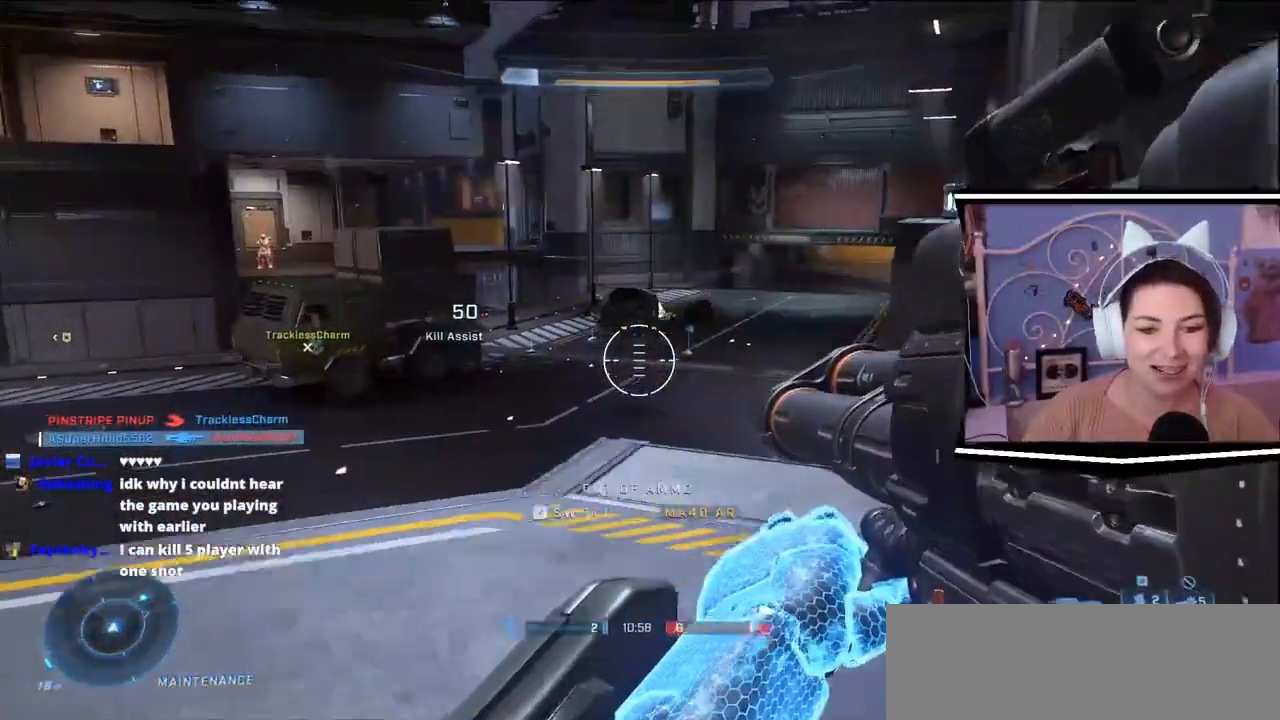
Gameplay with keyboard; each line is a JSON object with the keys held at the frame after it. "events" lists presses ("down") and releases ("up") of ".", "/", "0", "1", "2", "3", "4", "5", "6", "7", "8", "9", "a", "alt_l", "alt_r", "b", "backslash", "backspace", "c", "caps_lock", "comma", "ctrl_l", "ctrl_r", "d", "e", "equals", "escape", "f", "f1", "f10", "f11", "f12", "f2", "f3", "f4", "f5", "f6", "f7", "f8", "f9", "g", "h", "i", "j", "k", "l", "lbracket", "m", "minus", "n", "o", "p", "q", "quote", "r", "rbracket", "return", "s", "semicolon", "shift_l", "shift_r", "space", "t", "tab", "tilde", "u", "v", "w", "x", "y" and "z" between this image and that frame as [ms after this image, input, new state], when the widget could be followed in between. No other keys are recorded. Mouse input is not recorded.
{"keys": ["d", "w"]}
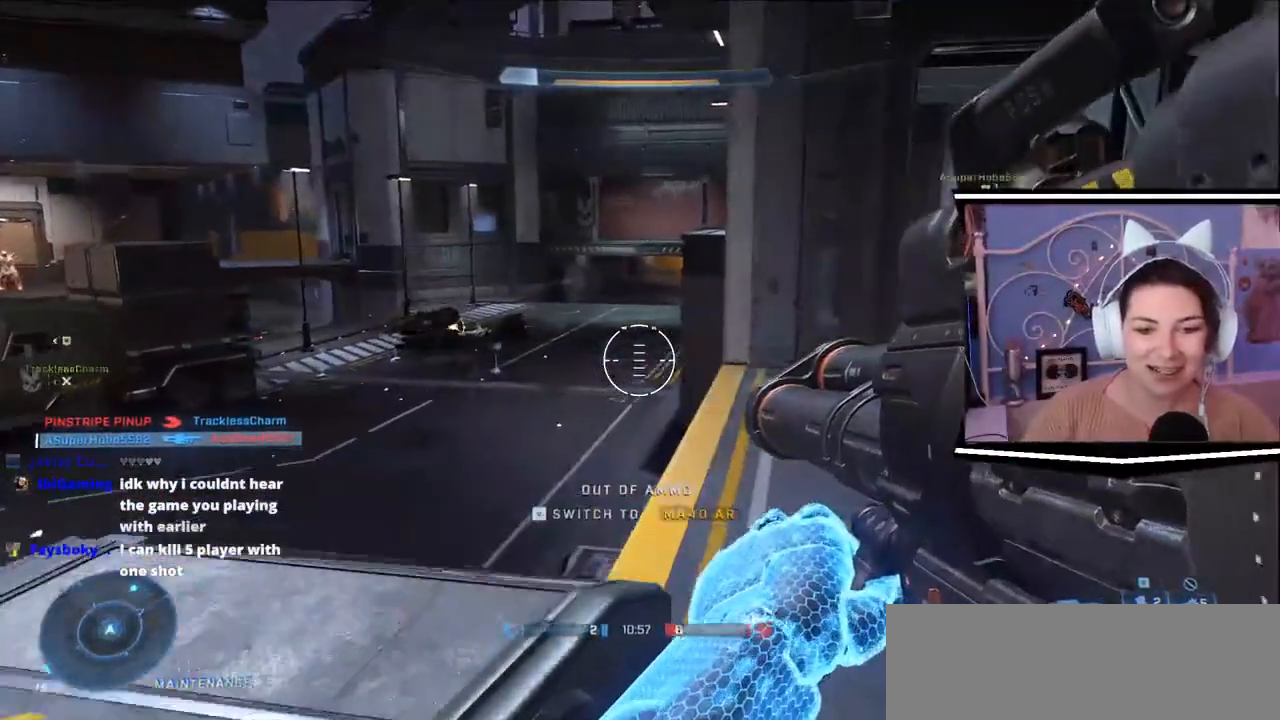
{"keys": ["d"]}
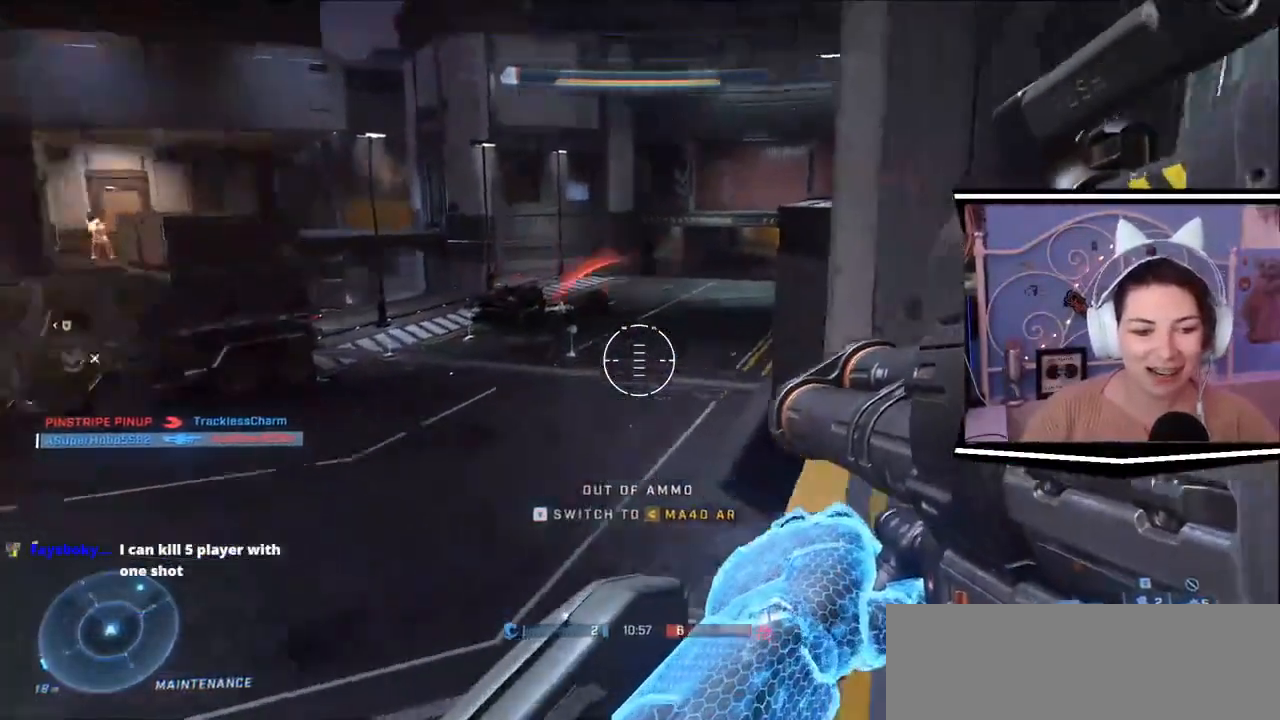
{"keys": ["w"], "events": [[334, "w", "down"], [434, "d", "up"]]}
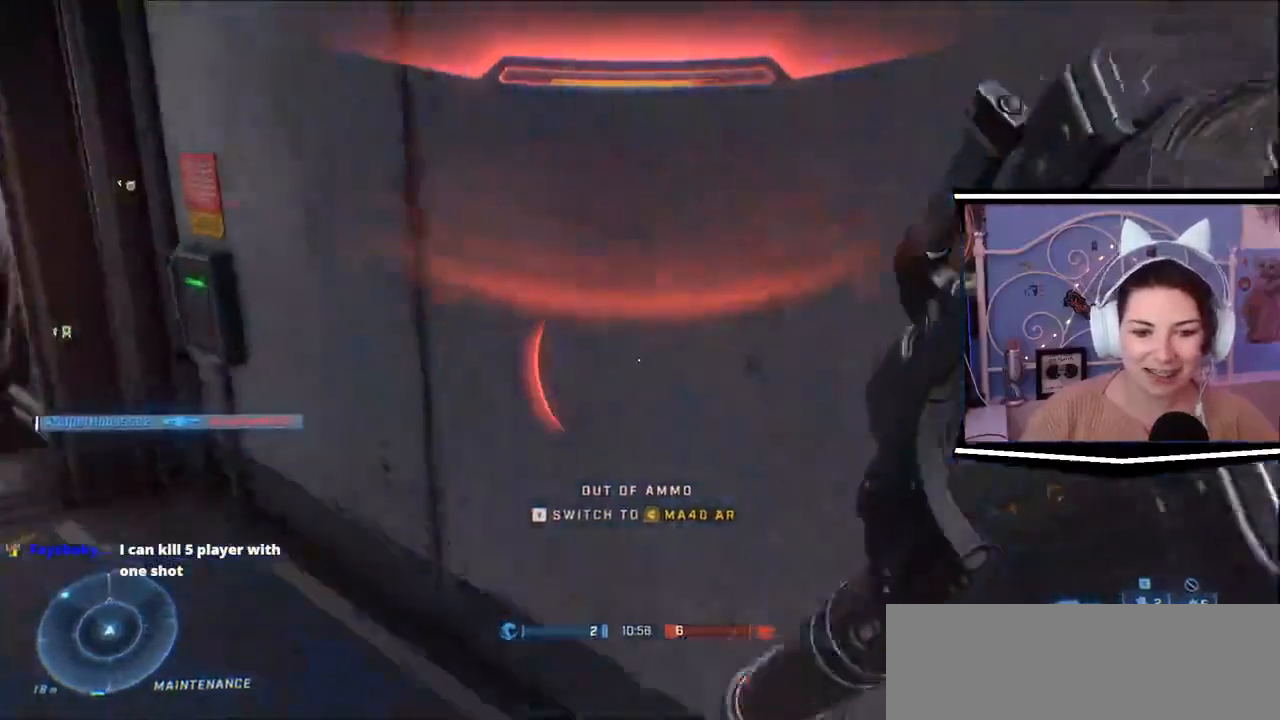
{"keys": ["w"], "events": []}
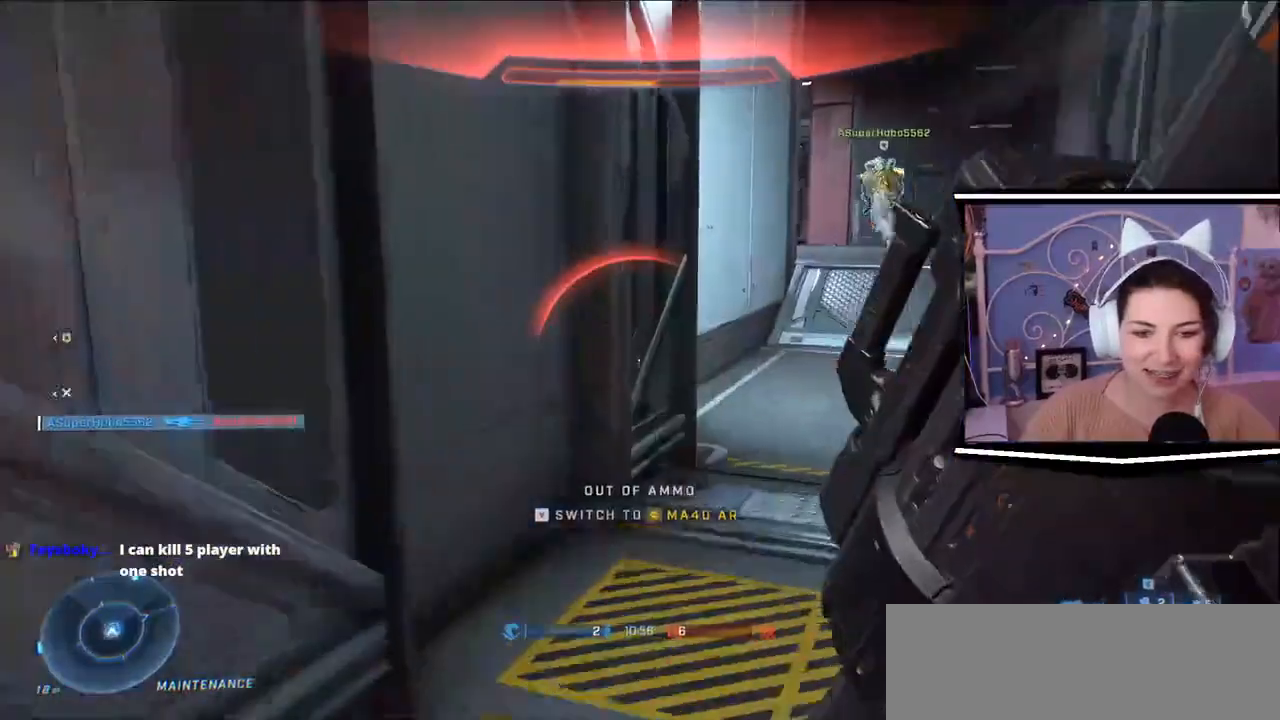
{"keys": ["w"], "events": []}
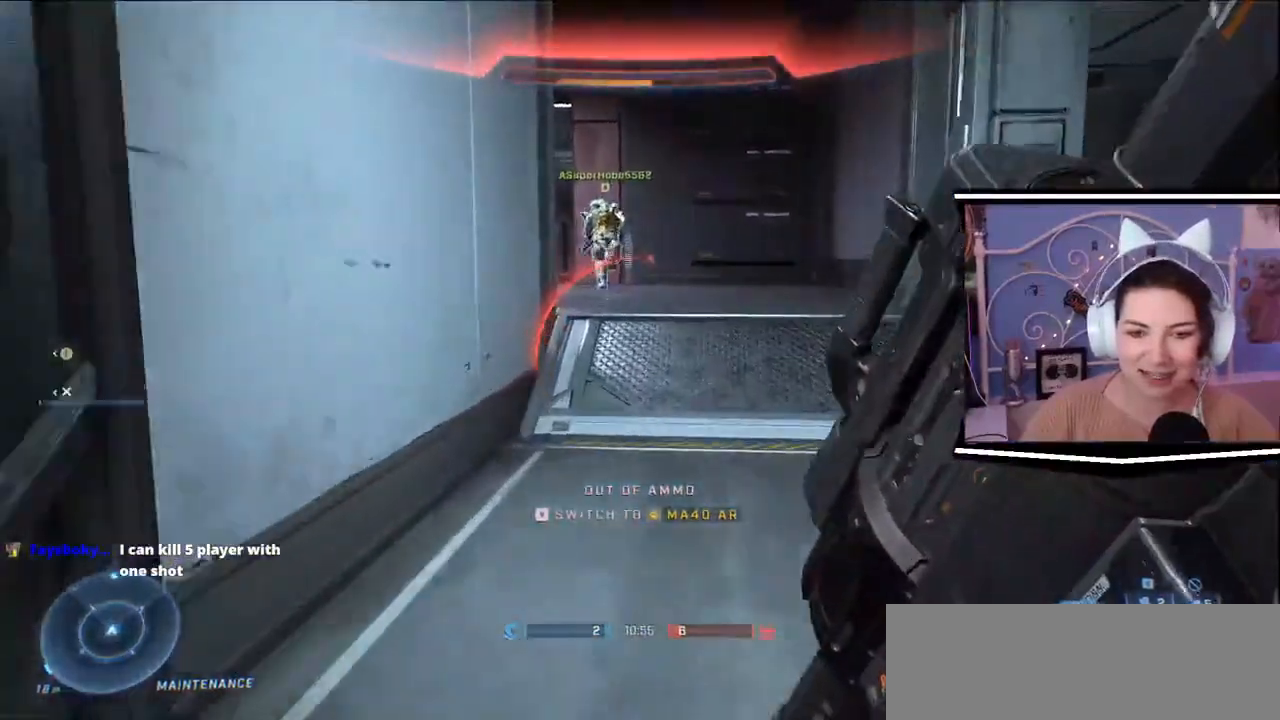
{"keys": ["w"], "events": []}
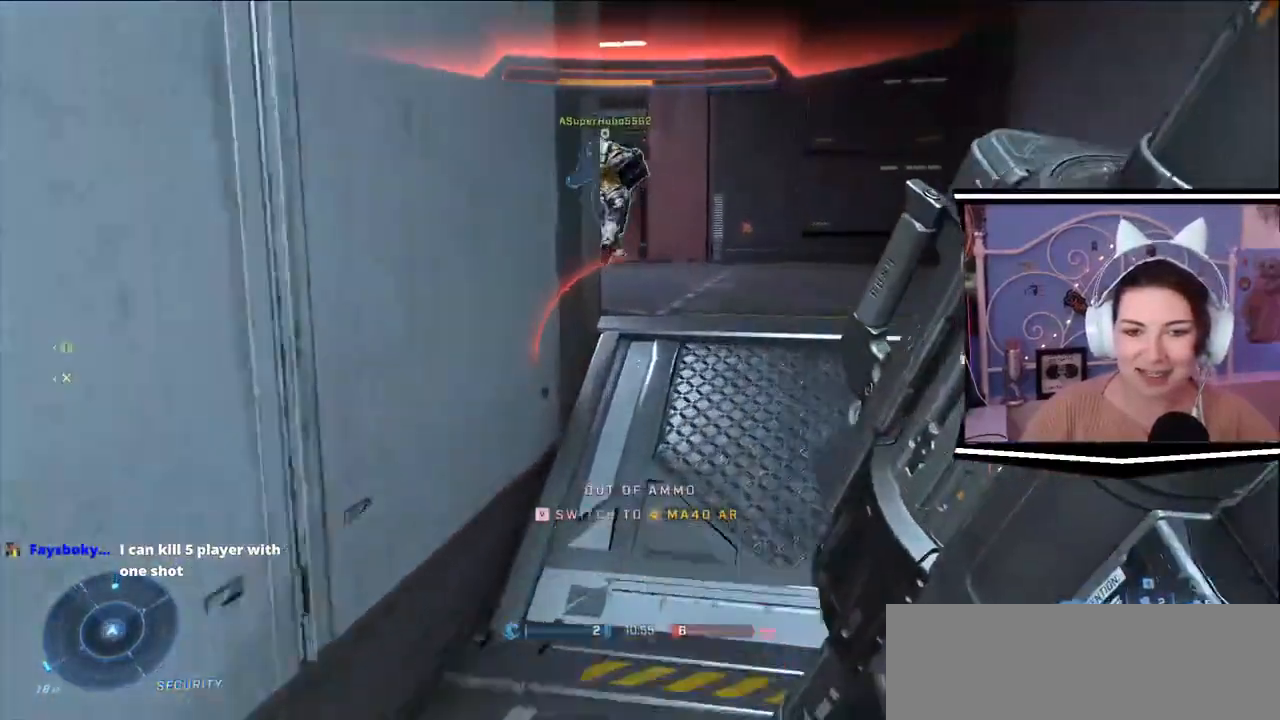
{"keys": ["d", "w"], "events": [[234, "d", "down"]]}
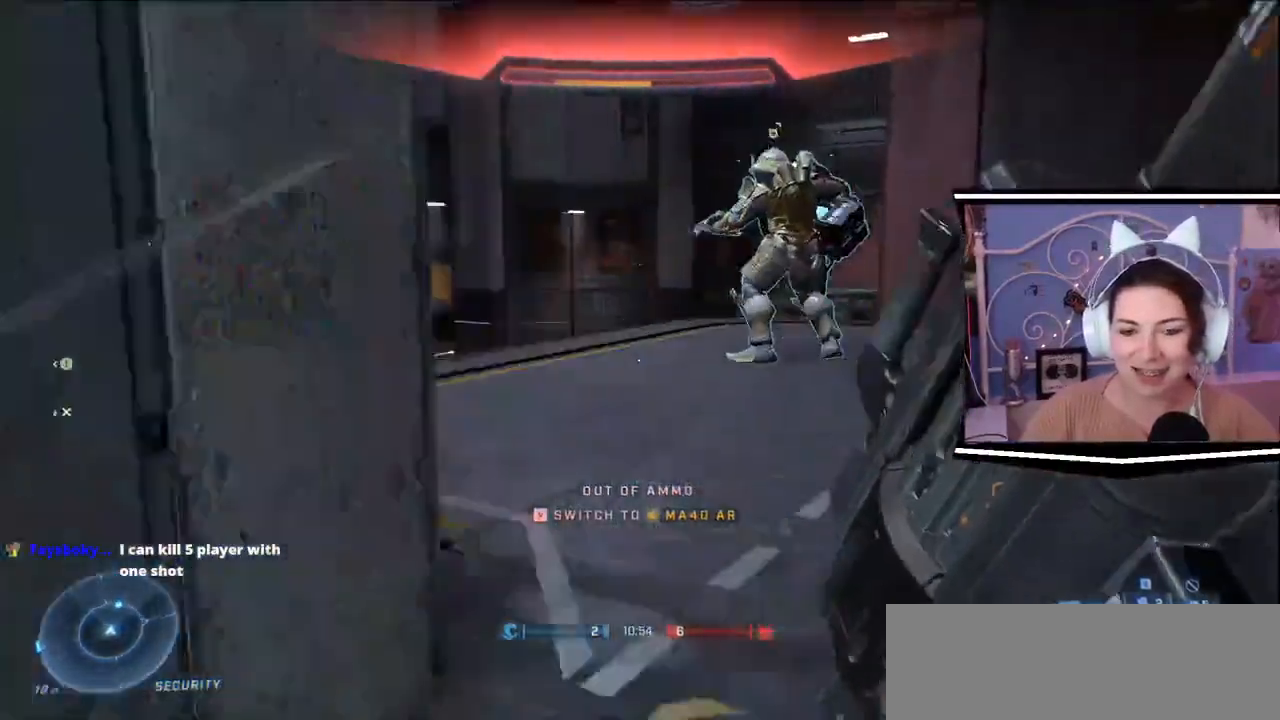
{"keys": ["a", "s"], "events": [[150, "w", "up"], [350, "s", "down"], [433, "a", "down"], [450, "d", "up"]]}
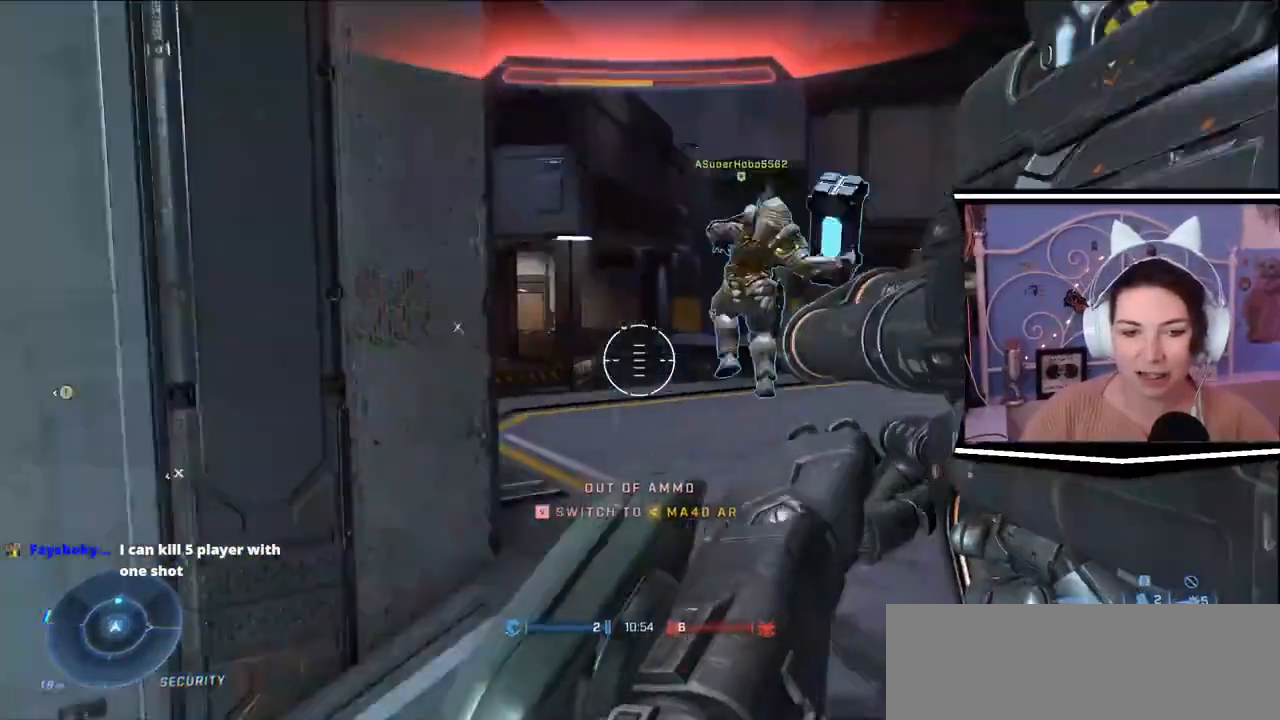
{"keys": ["a"], "events": [[150, "s", "up"], [300, "w", "down"], [384, "w", "up"]]}
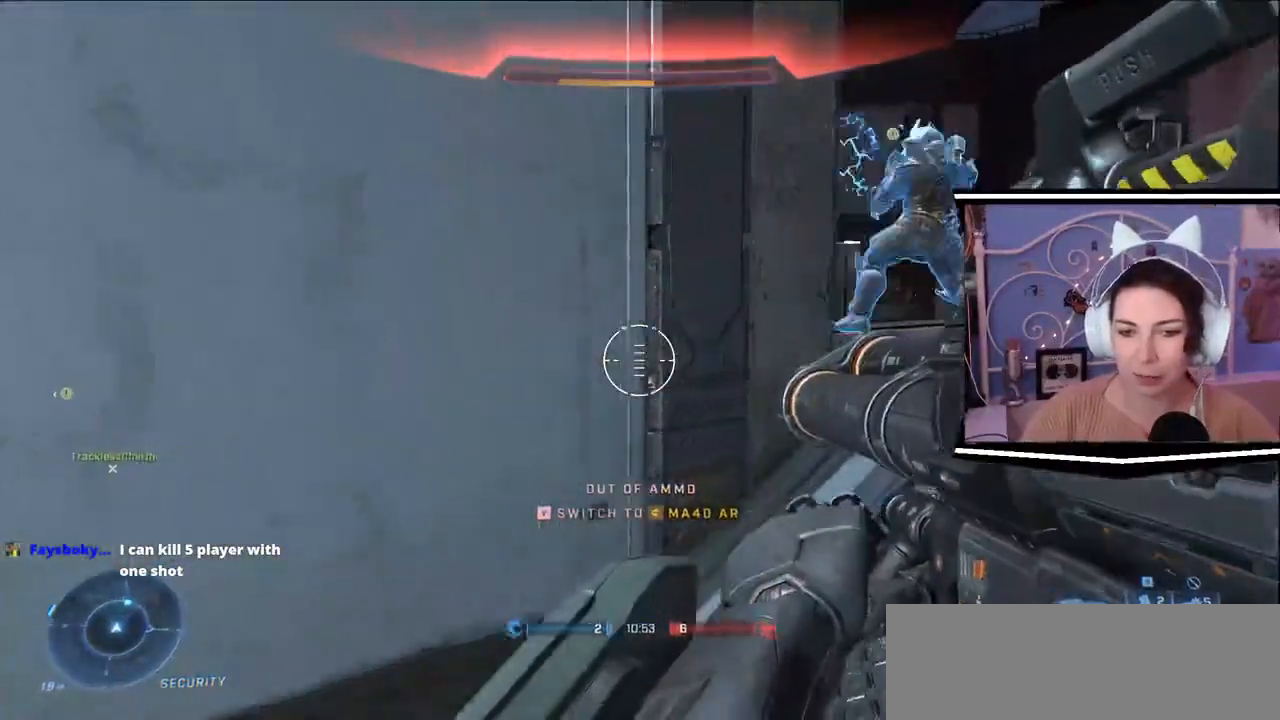
{"keys": ["d"], "events": [[16, "s", "down"], [66, "a", "up"], [66, "d", "down"], [66, "s", "up"]]}
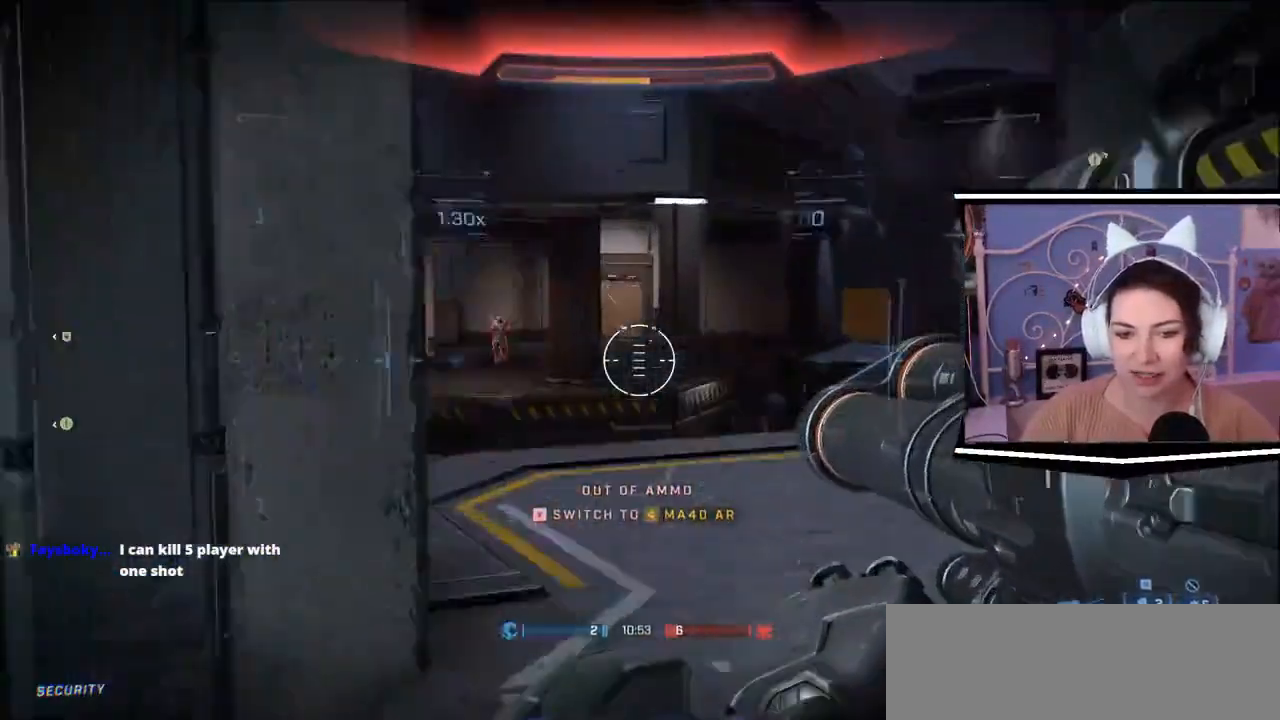
{"keys": [], "events": [[150, "d", "up"]]}
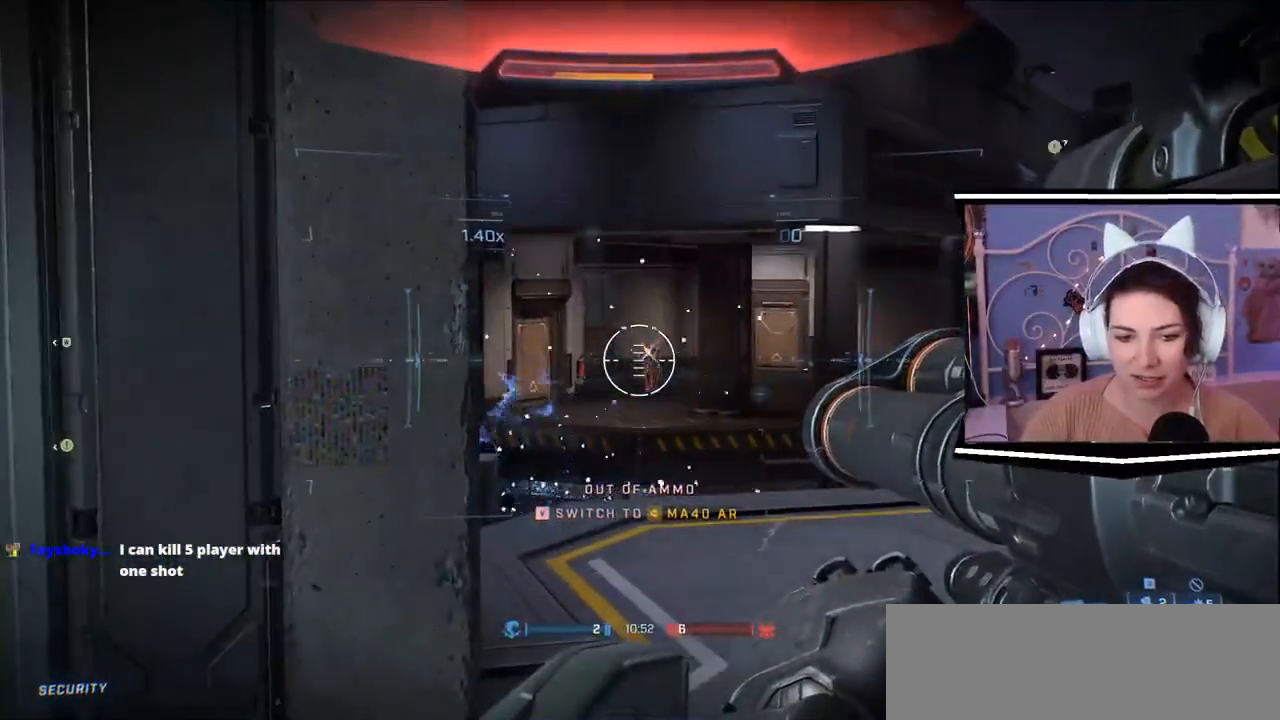
{"keys": [], "events": []}
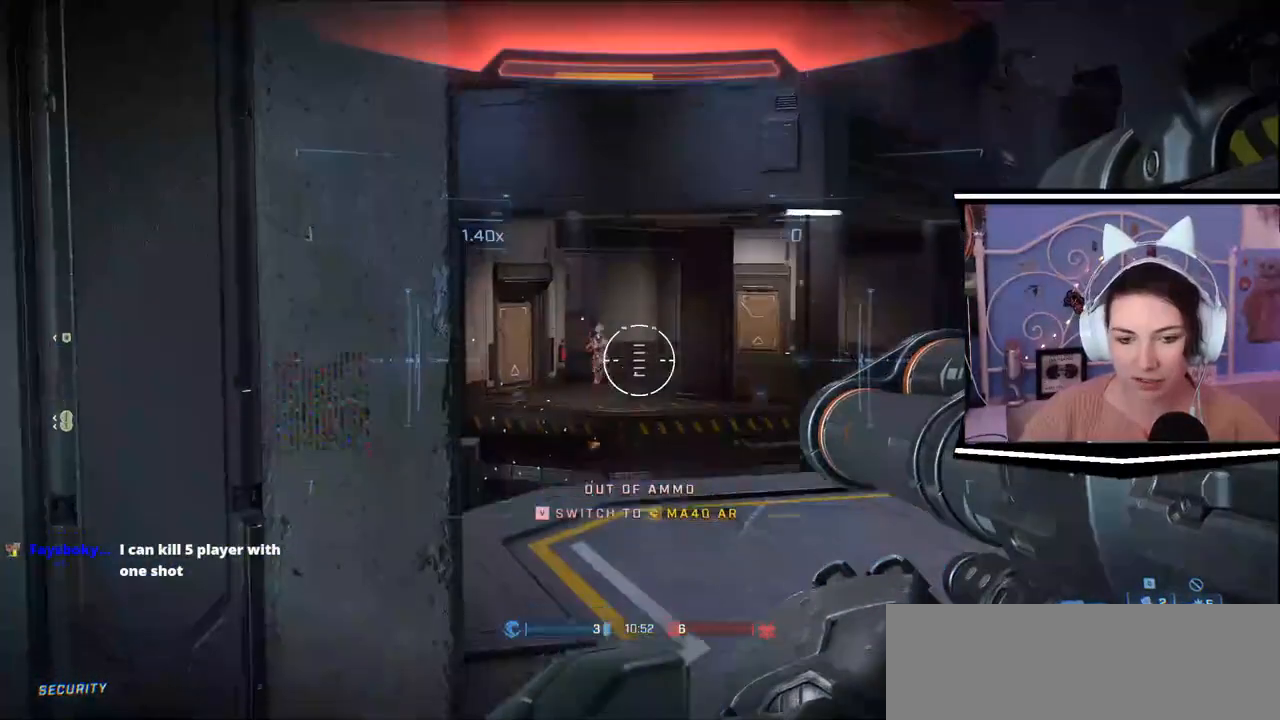
{"keys": ["a", "w"], "events": [[384, "a", "down"], [501, "w", "down"]]}
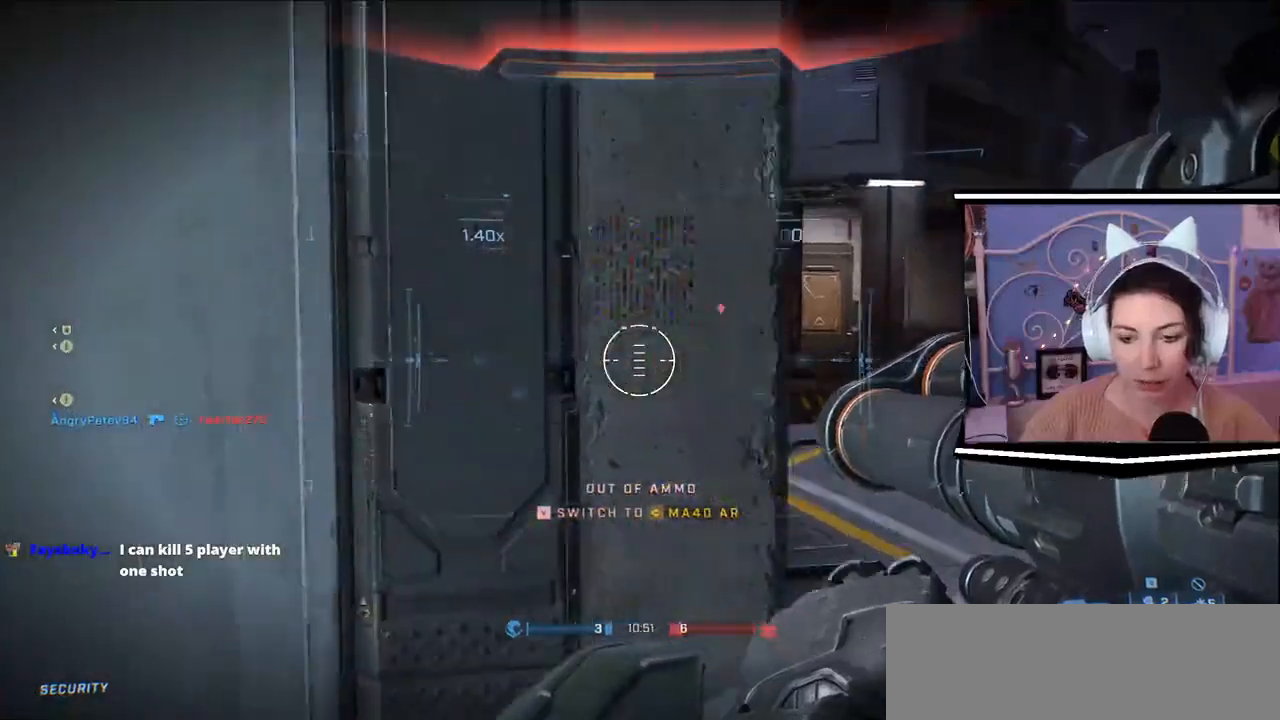
{"keys": [], "events": [[283, "w", "up"], [317, "a", "up"]]}
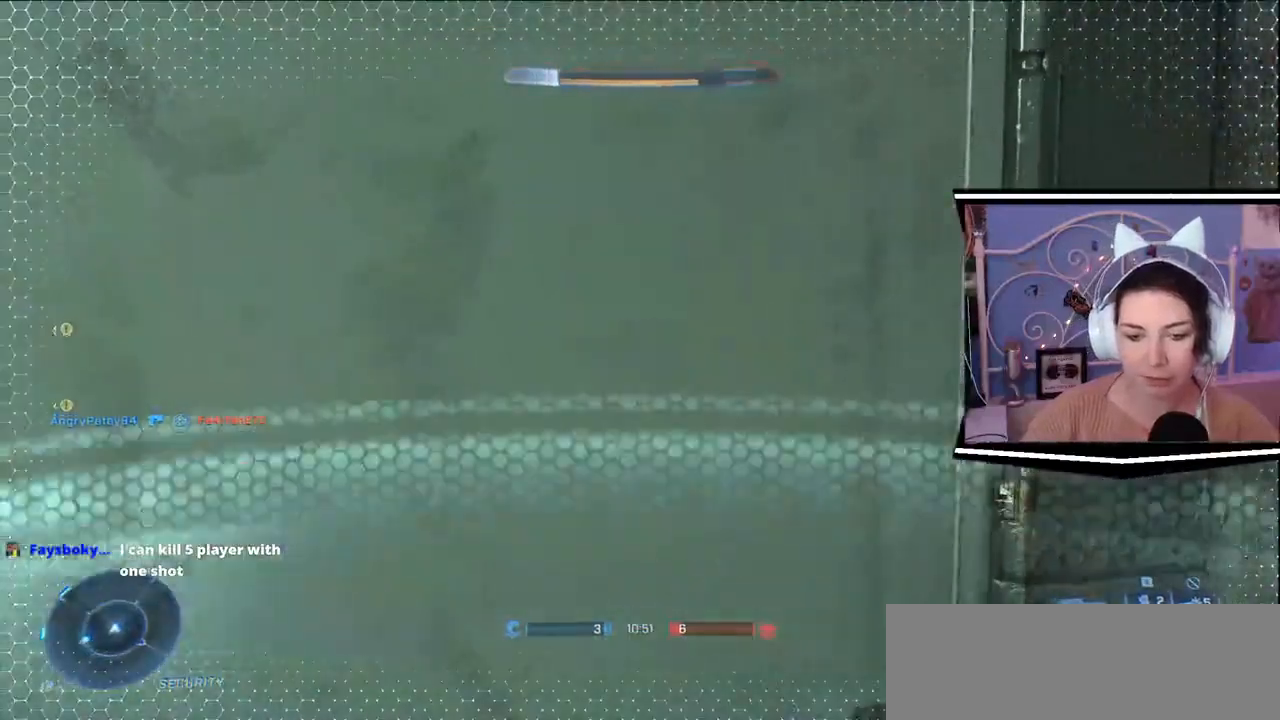
{"keys": [], "events": []}
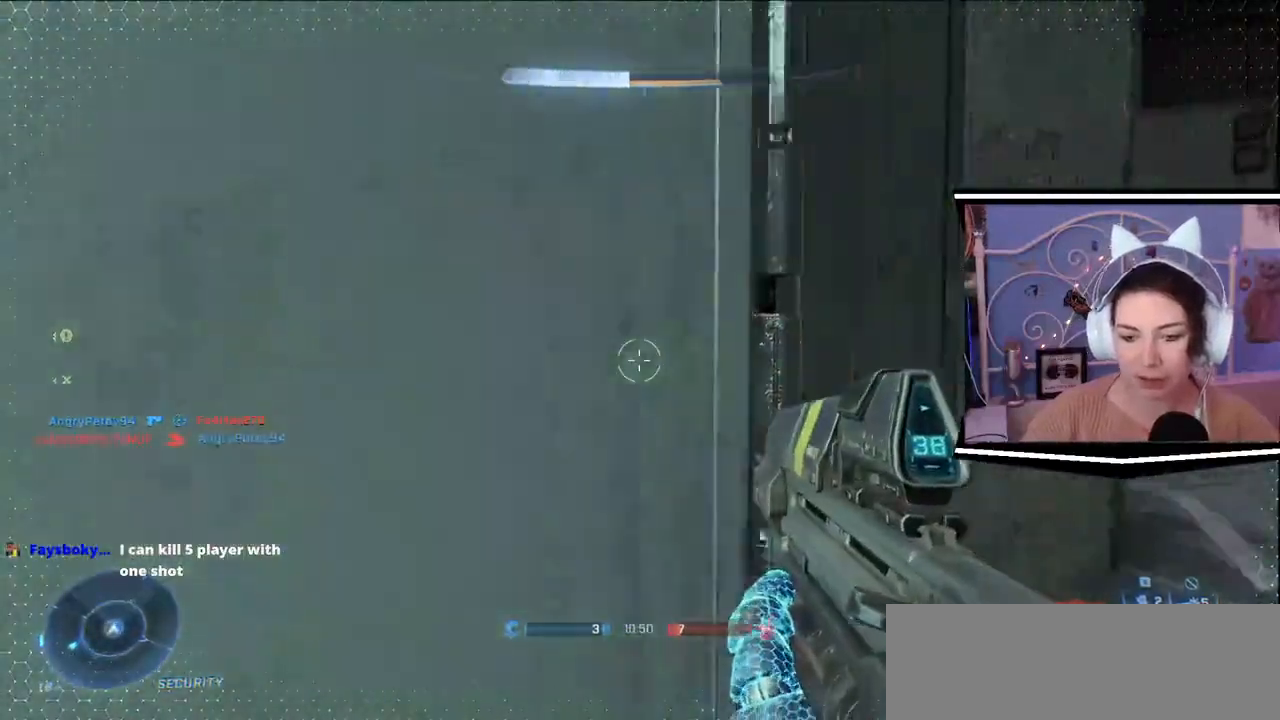
{"keys": ["w"], "events": [[16, "d", "down"], [317, "d", "up"], [317, "w", "down"]]}
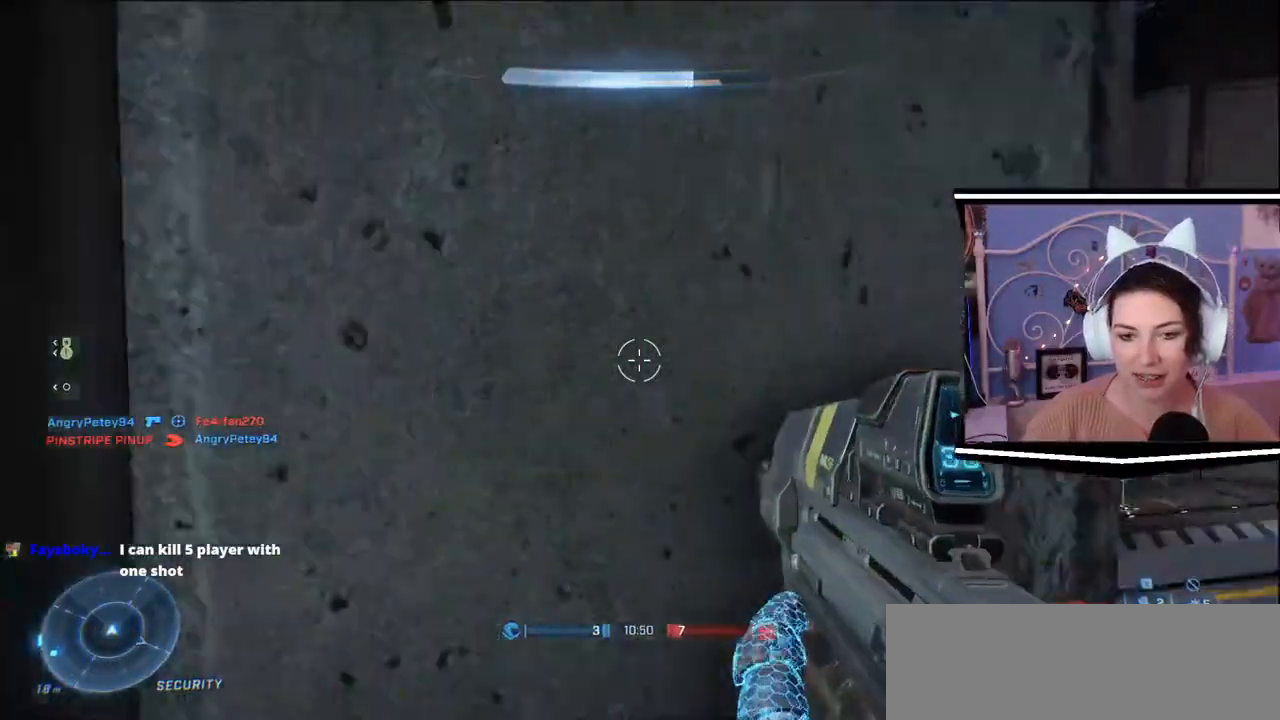
{"keys": [], "events": [[67, "w", "up"], [234, "d", "down"], [401, "d", "up"]]}
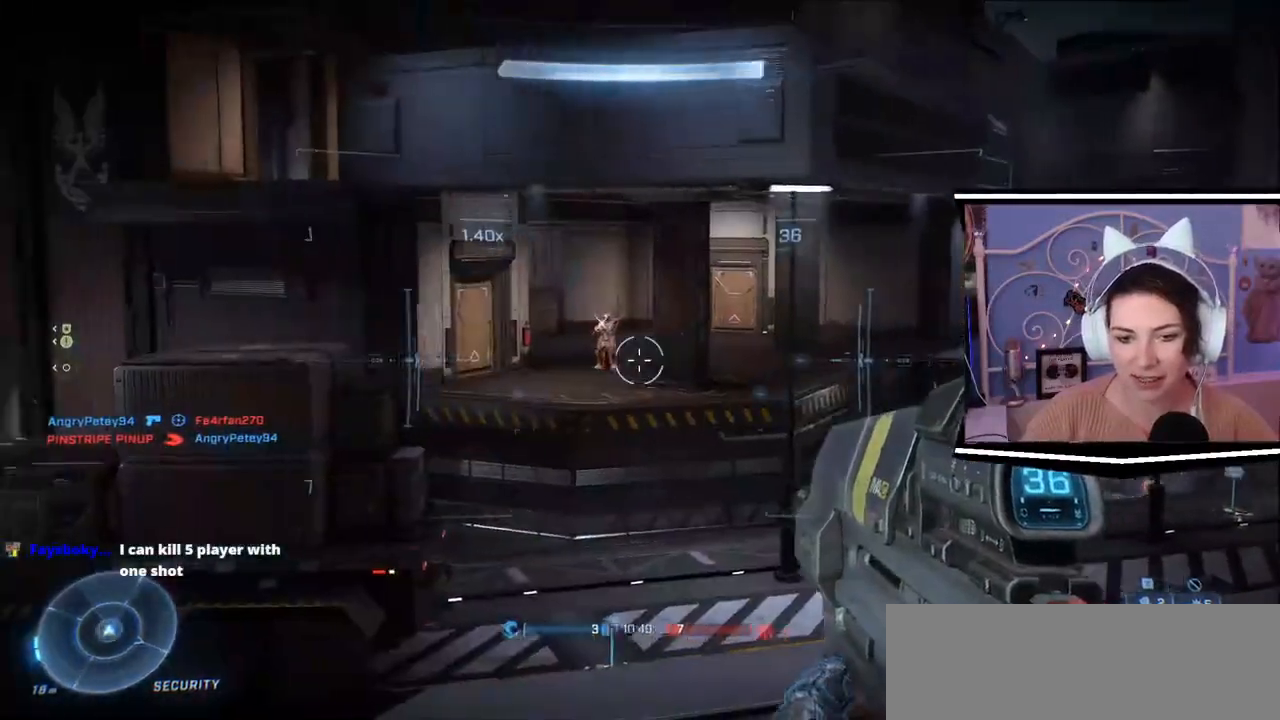
{"keys": [], "events": []}
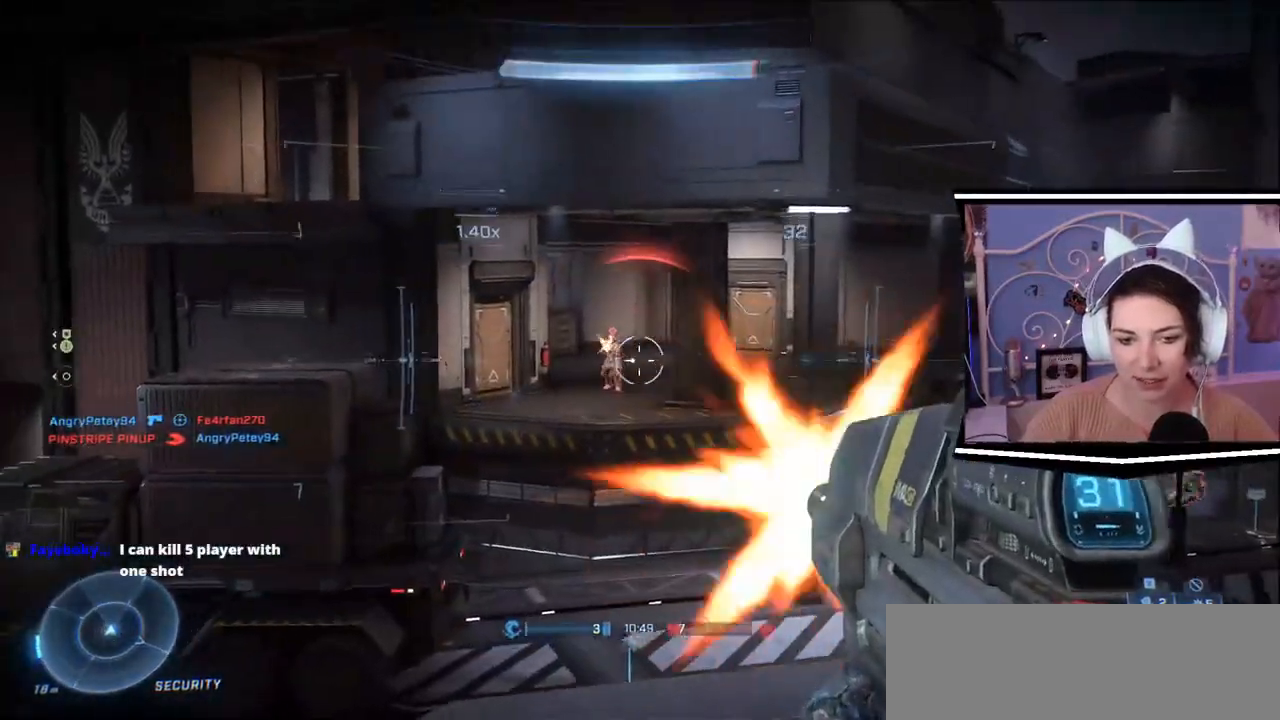
{"keys": ["a", "d", "s"], "events": [[234, "s", "down"], [351, "a", "down"], [451, "d", "down"]]}
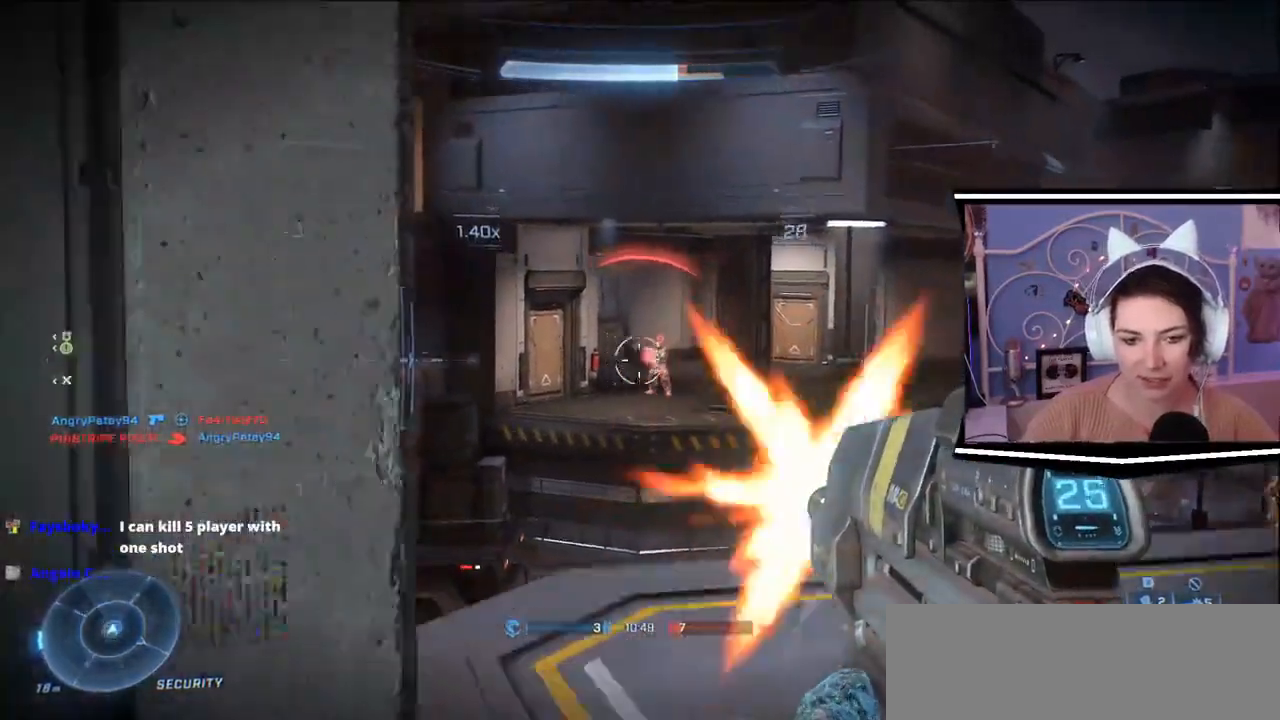
{"keys": ["a", "r", "w"], "events": [[267, "d", "up"], [267, "s", "up"], [367, "r", "down"], [367, "w", "down"]]}
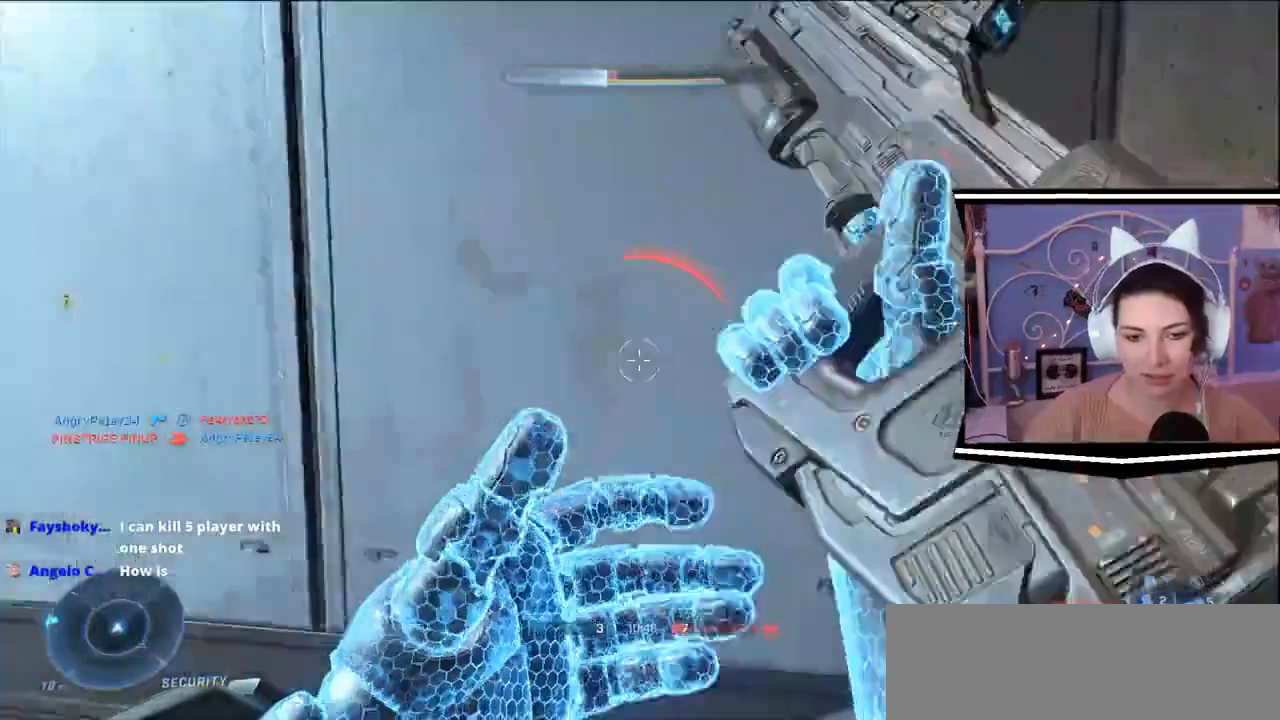
{"keys": ["a"]}
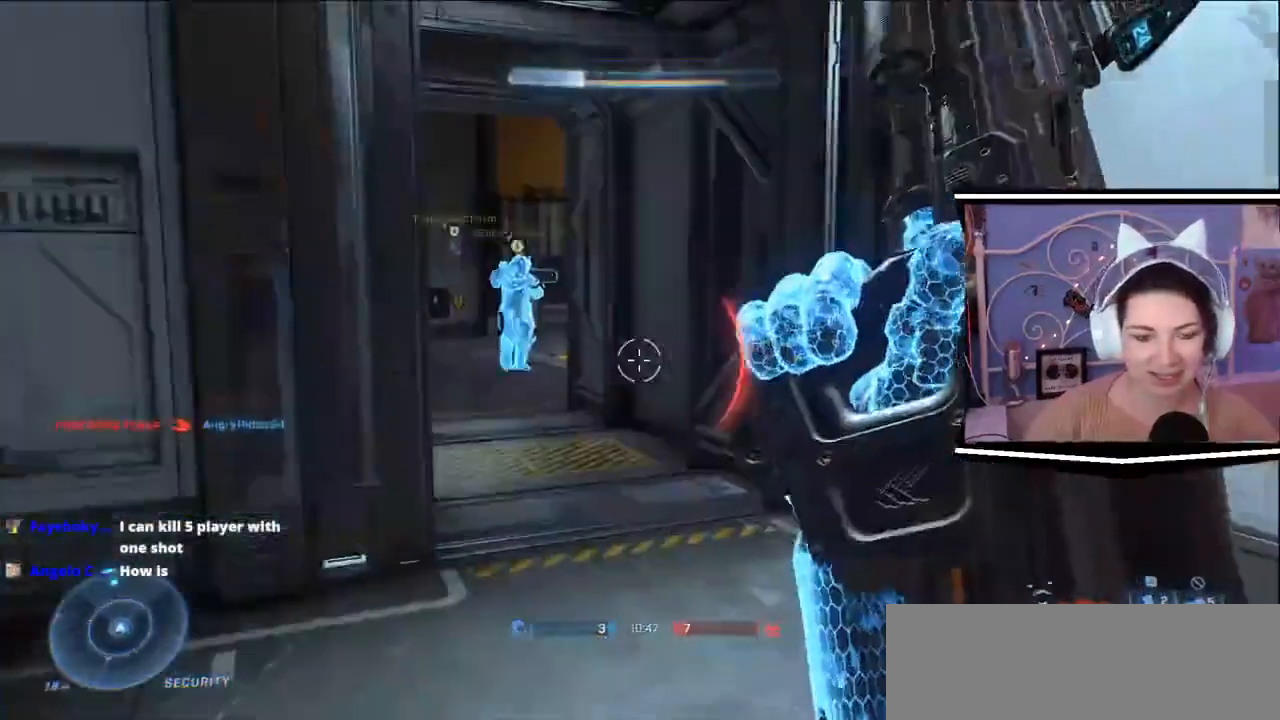
{"keys": [], "events": [[33, "a", "up"]]}